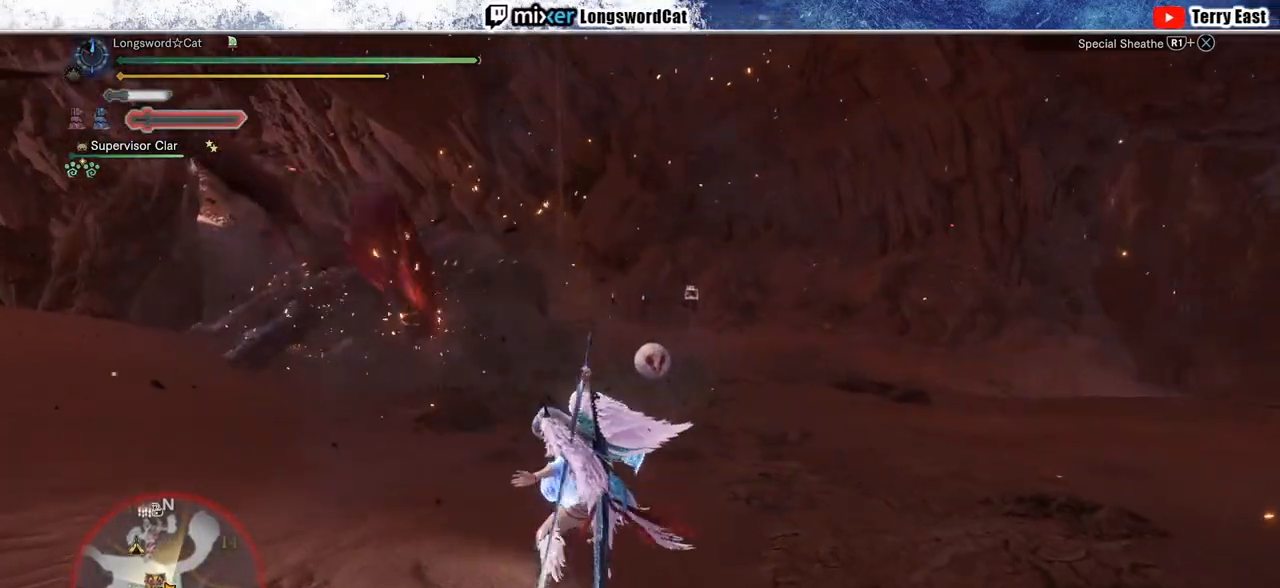
Gameplay with a controller (PlayStation layout); each line is a JSON object with the inputs held at the frame after it (dt_ms = milliseconds from this image to that frame). "events" lists button and stick changes between this image and that frame as [ms after this image, input, new state], when the widget could be followed in between.
{"dt_ms": 500, "buttons": ["R2"], "left_stick": "up-left", "right_stick": "center", "events": []}
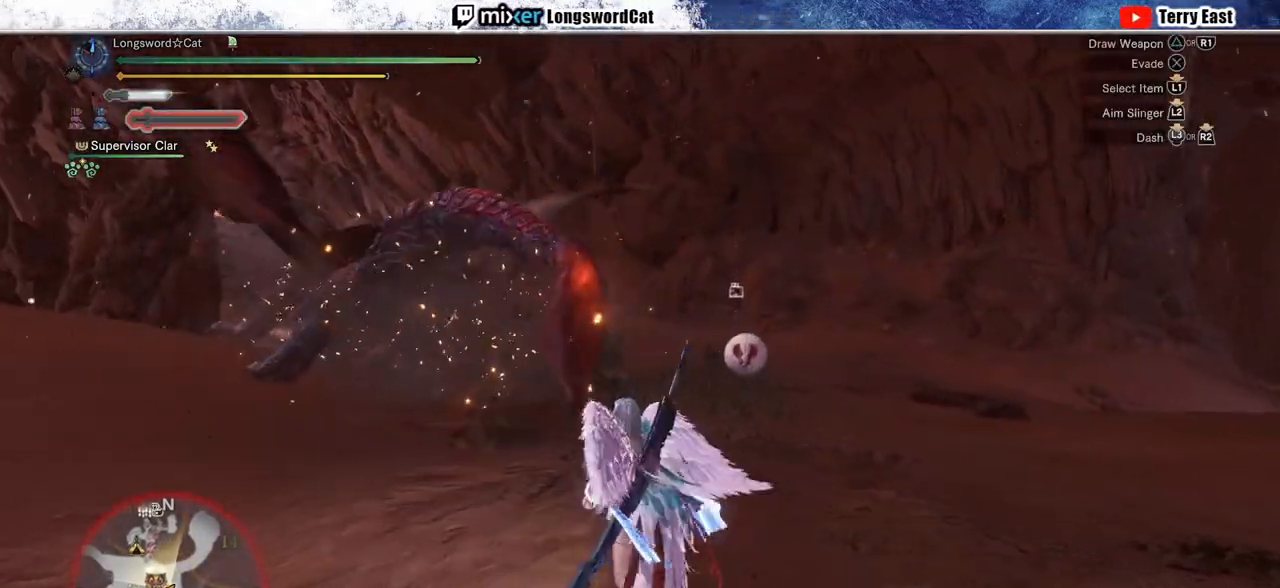
{"dt_ms": 500, "buttons": ["R2"], "left_stick": "up-left", "right_stick": "center", "events": []}
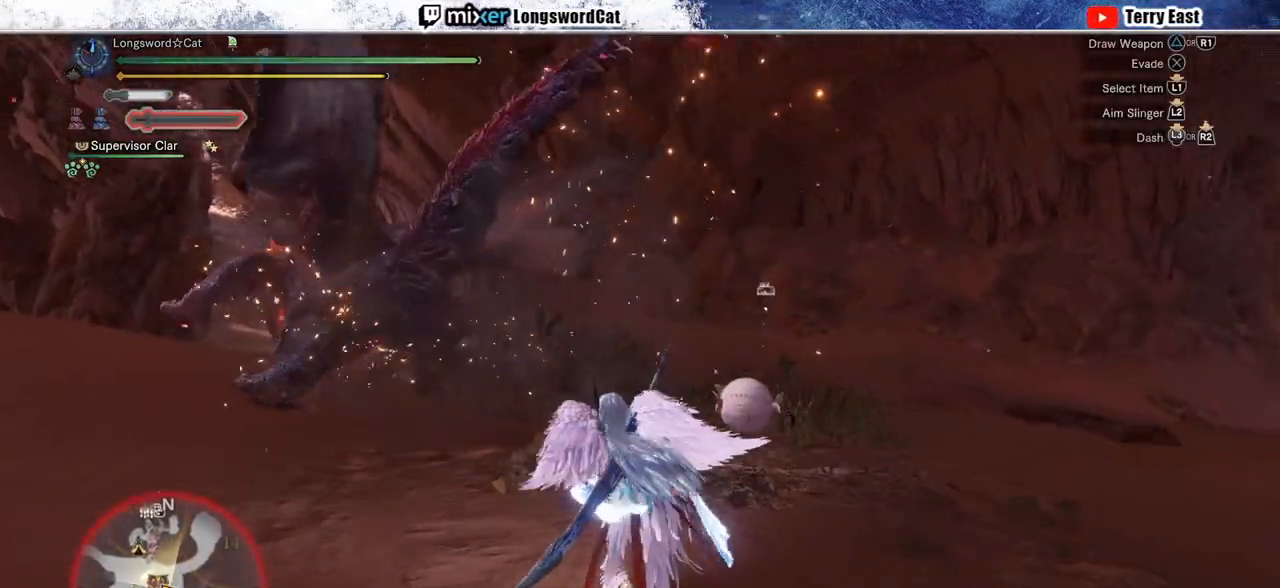
{"dt_ms": 500, "buttons": ["R2"], "left_stick": "left", "right_stick": "center", "events": [[150, "CIRCLE", "down"], [233, "CIRCLE", "up"], [333, "CIRCLE", "down"], [400, "CIRCLE", "up"], [433, "left_stick", "left"]]}
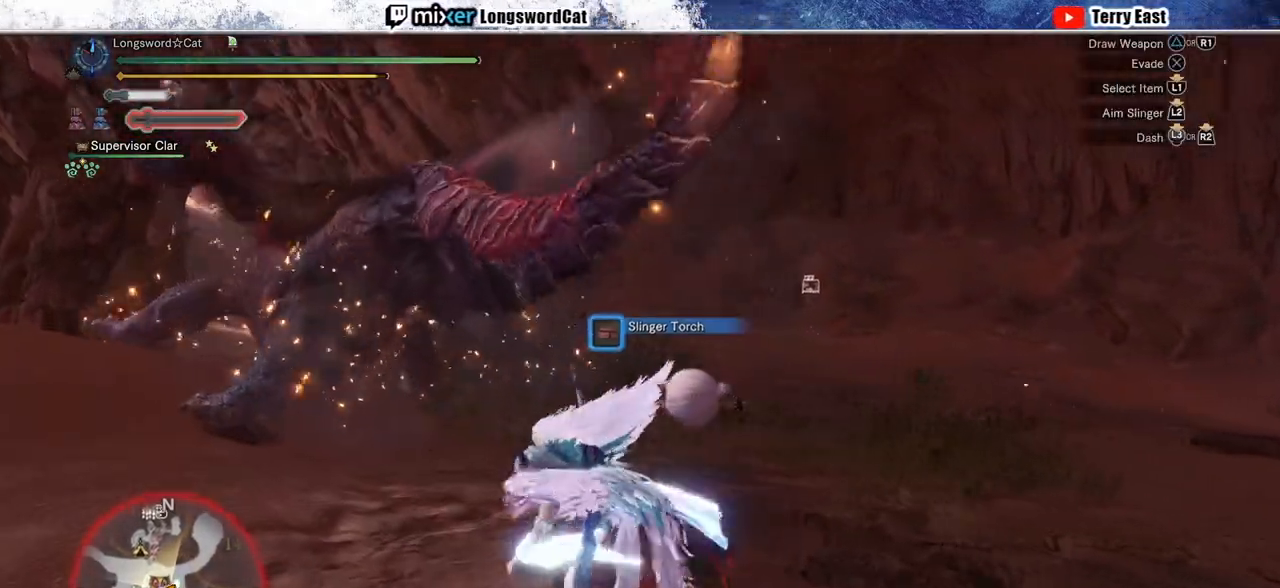
{"dt_ms": 500, "buttons": ["R2"], "left_stick": "left", "right_stick": "center", "events": [[17, "CIRCLE", "down"], [83, "CIRCLE", "up"], [133, "R1", "down"], [200, "R1", "up"]]}
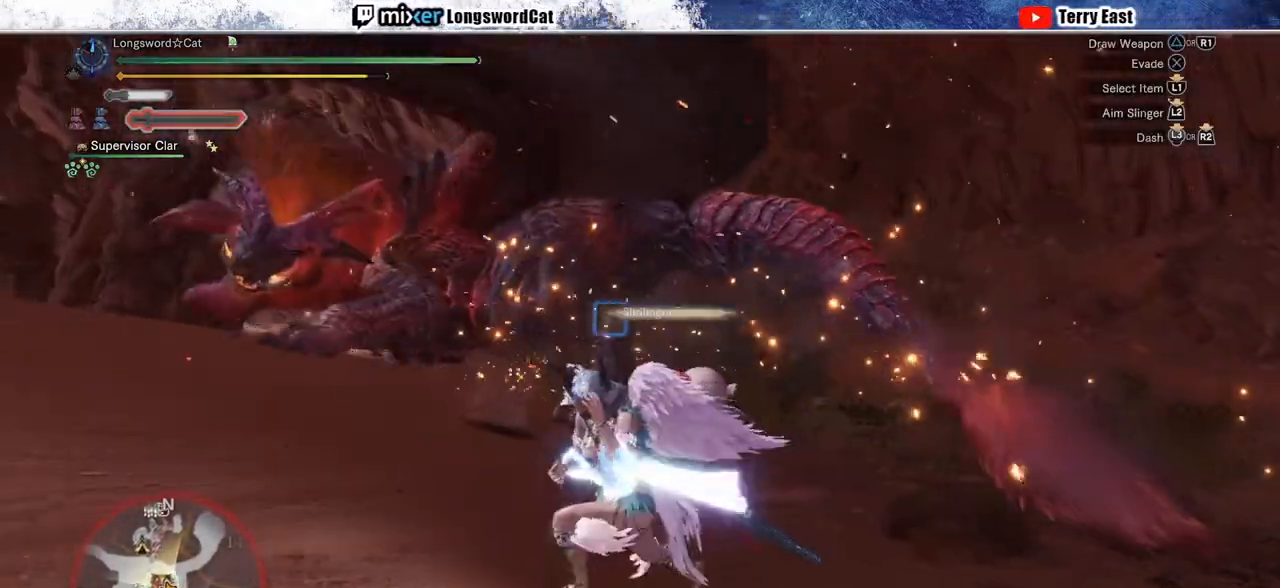
{"dt_ms": 500, "buttons": ["R2"], "left_stick": "left", "right_stick": "center", "events": []}
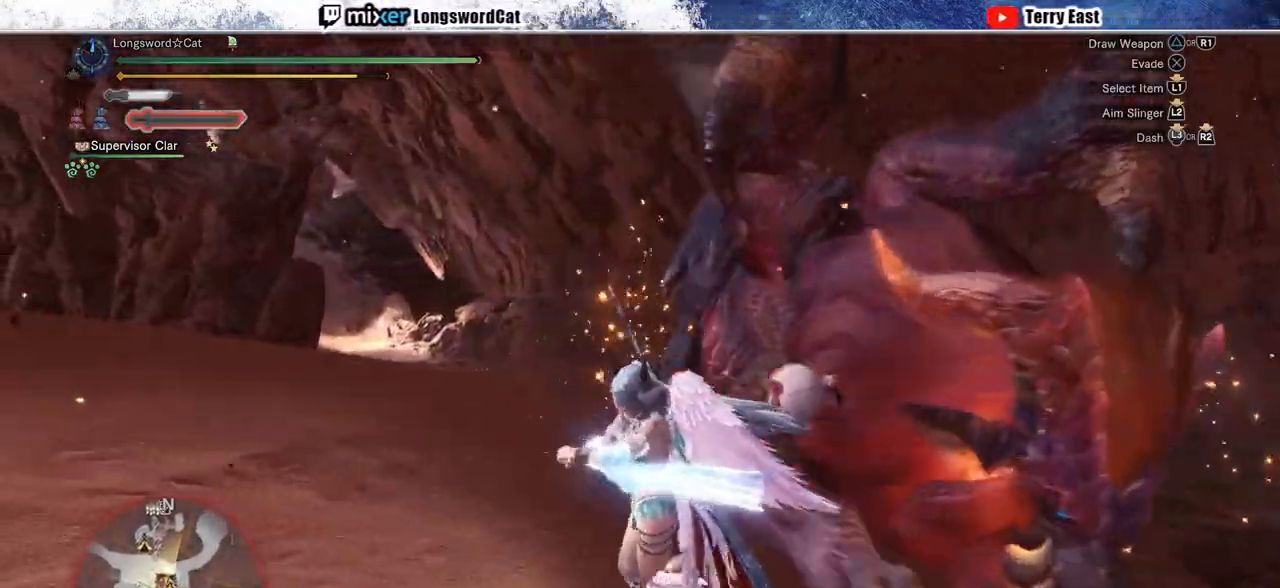
{"dt_ms": 500, "buttons": ["R2"], "left_stick": "down-right", "right_stick": "right"}
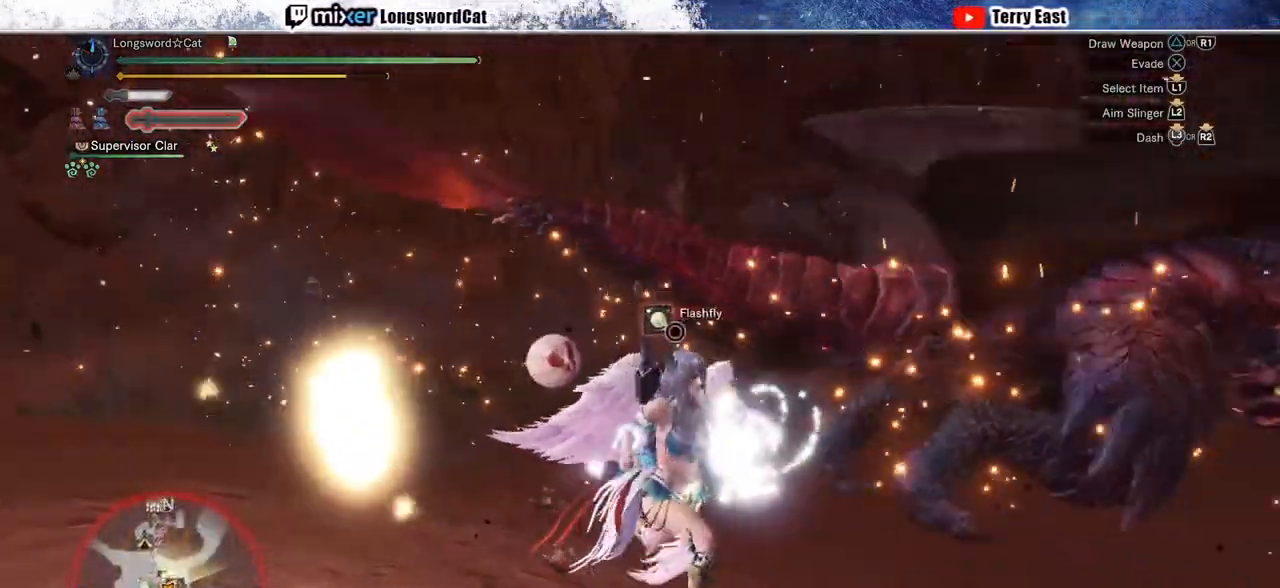
{"dt_ms": 500, "buttons": ["R1", "R2"], "left_stick": "right", "right_stick": "center", "events": [[100, "right_stick", "center"], [150, "R1", "down"], [250, "left_stick", "right"]]}
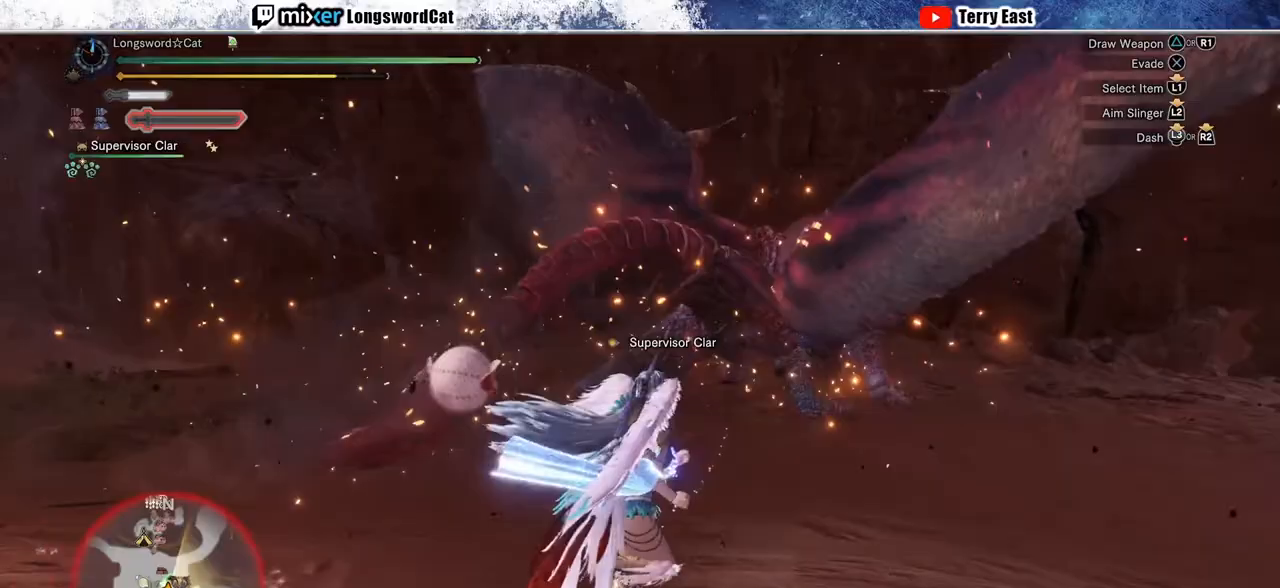
{"dt_ms": 500, "buttons": ["R1", "R2"], "left_stick": "up-right", "right_stick": "center", "events": [[50, "left_stick", "up-right"], [217, "R1", "up"], [350, "R1", "down"]]}
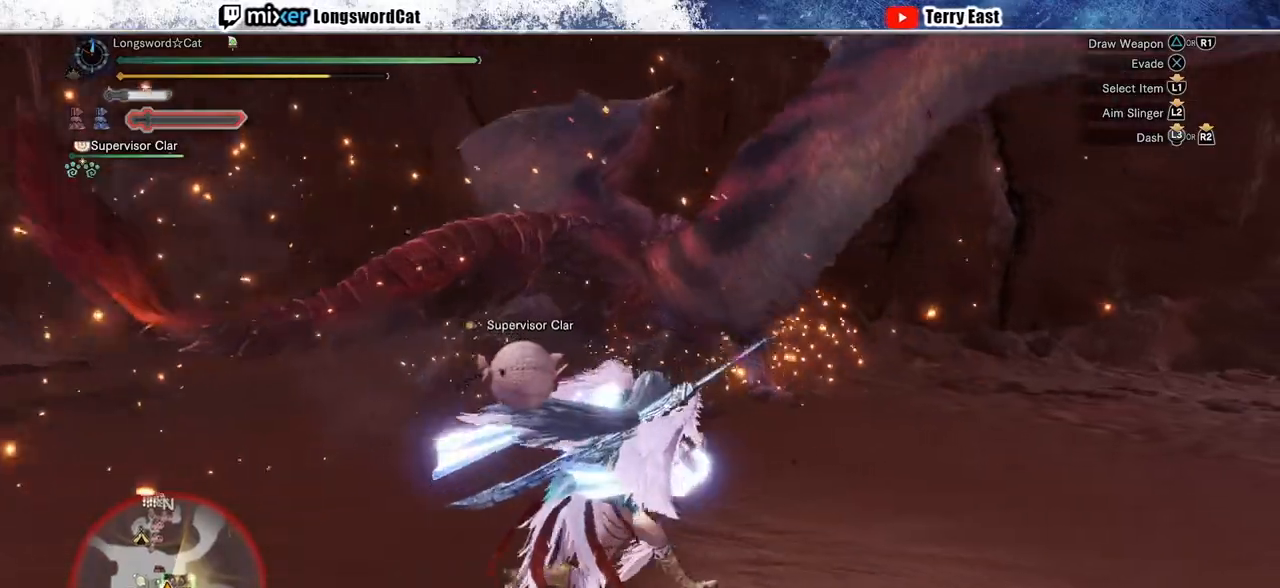
{"dt_ms": 500, "buttons": ["L2", "R2"], "left_stick": "up-right", "right_stick": "up-left", "events": [[367, "L2", "down"], [383, "R1", "up"], [383, "right_stick", "up-left"]]}
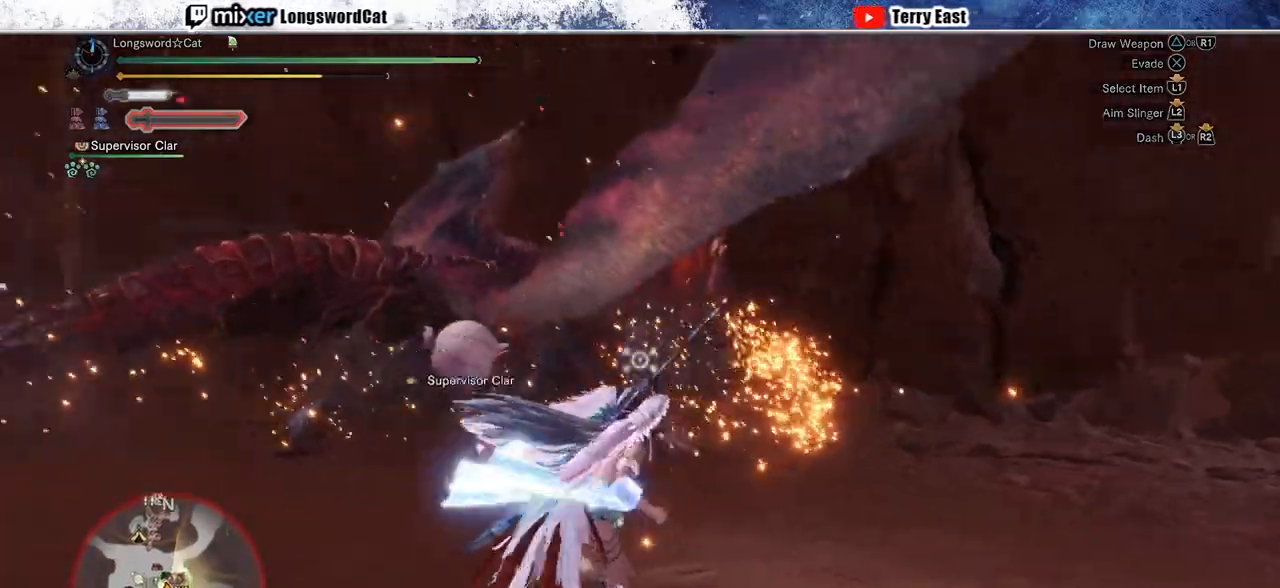
{"dt_ms": 500, "buttons": ["L1", "L2", "R2"], "left_stick": "up-right", "right_stick": "left", "events": [[17, "R1", "down"], [50, "right_stick", "center"], [133, "R1", "up"], [400, "L1", "down"], [467, "right_stick", "left"]]}
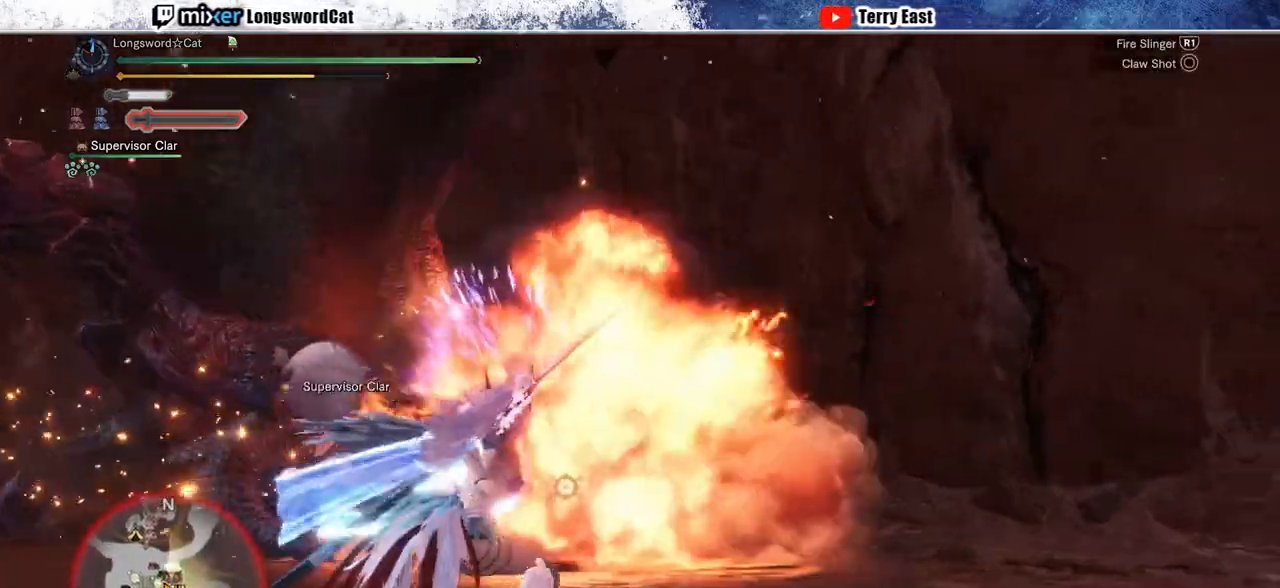
{"dt_ms": 500, "buttons": ["CIRCLE", "L2", "R2"], "left_stick": "up", "right_stick": "center"}
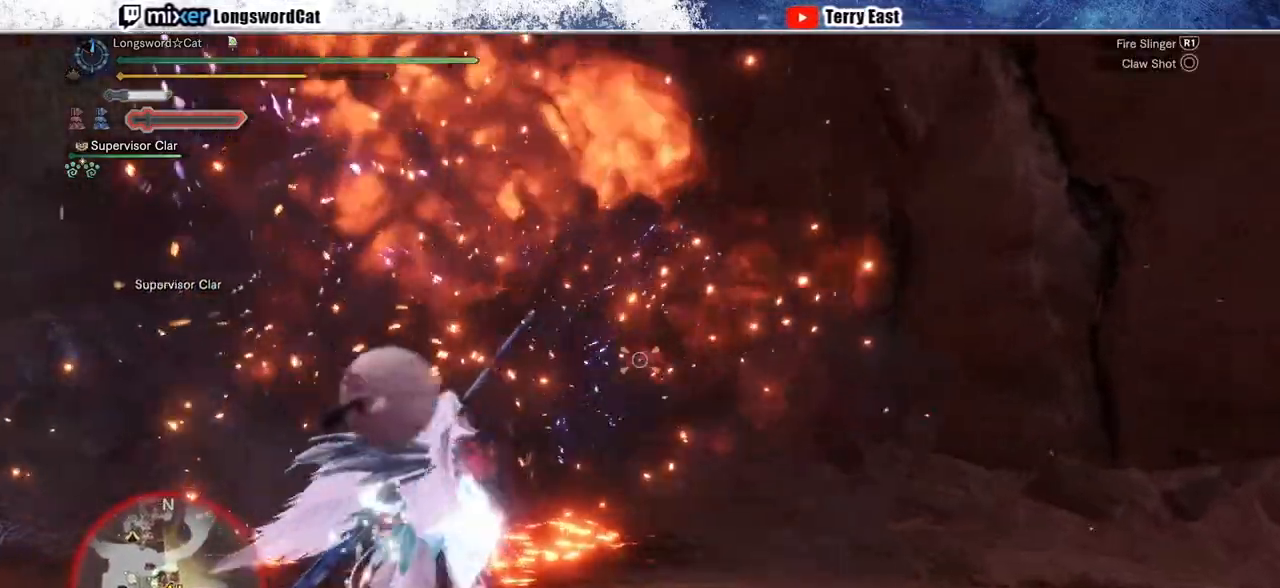
{"dt_ms": 500, "buttons": ["L2", "R2"], "left_stick": "up", "right_stick": "center", "events": [[33, "CIRCLE", "up"], [83, "CIRCLE", "down"], [200, "CIRCLE", "up"], [267, "CIRCLE", "down"], [350, "CIRCLE", "up"], [417, "L1", "down"], [500, "L1", "up"]]}
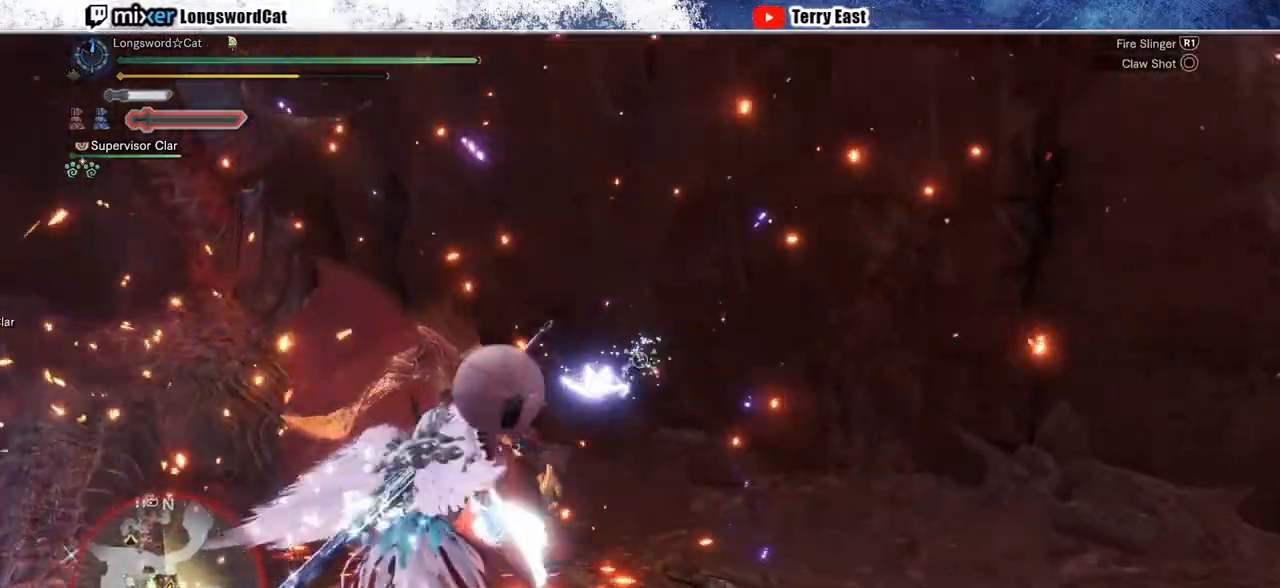
{"dt_ms": 1000, "buttons": ["CIRCLE", "L2", "R2"], "left_stick": "center", "right_stick": "center"}
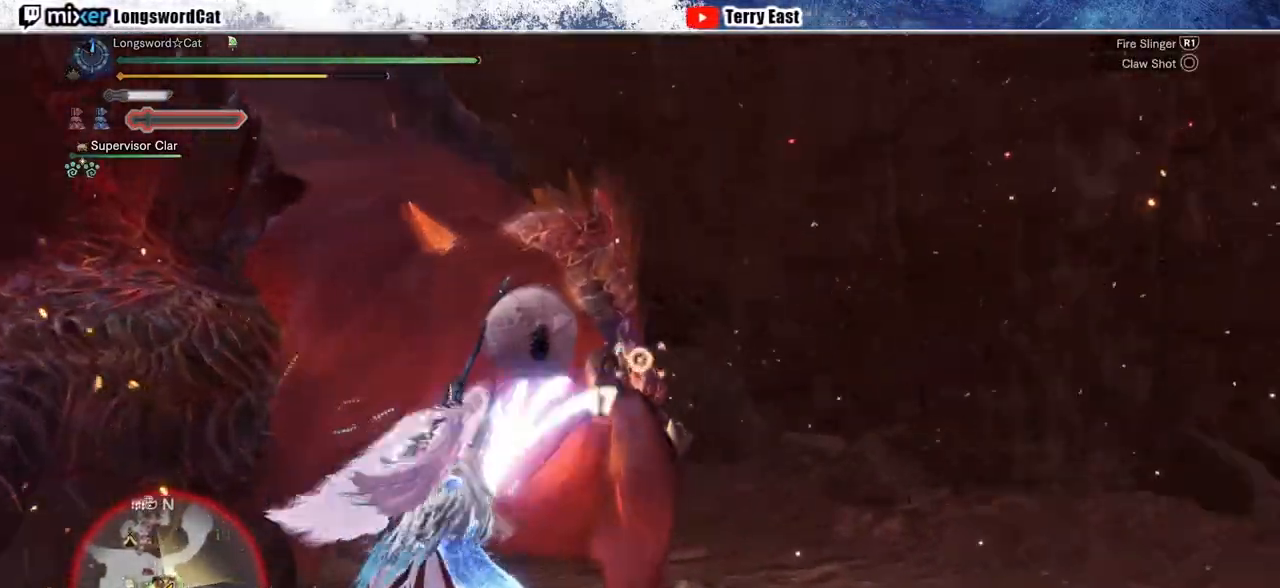
{"dt_ms": 500, "buttons": [], "left_stick": "center", "right_stick": "center", "events": [[50, "CIRCLE", "up"], [133, "CIRCLE", "down"], [183, "CIRCLE", "up"], [250, "L1", "down"], [250, "R2", "up"], [367, "L1", "up"], [367, "L2", "up"]]}
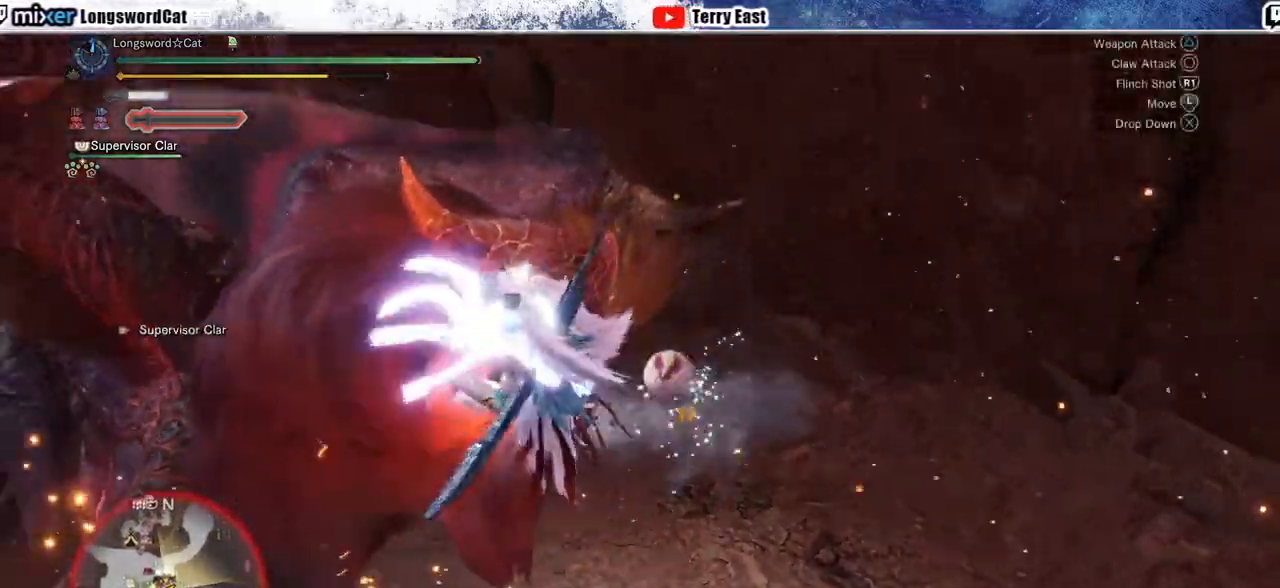
{"dt_ms": 500, "buttons": [], "left_stick": "center", "right_stick": "center", "events": [[67, "CIRCLE", "down"], [167, "CIRCLE", "up"], [217, "CIRCLE", "down"], [333, "CIRCLE", "up"], [400, "CIRCLE", "down"], [500, "CIRCLE", "up"]]}
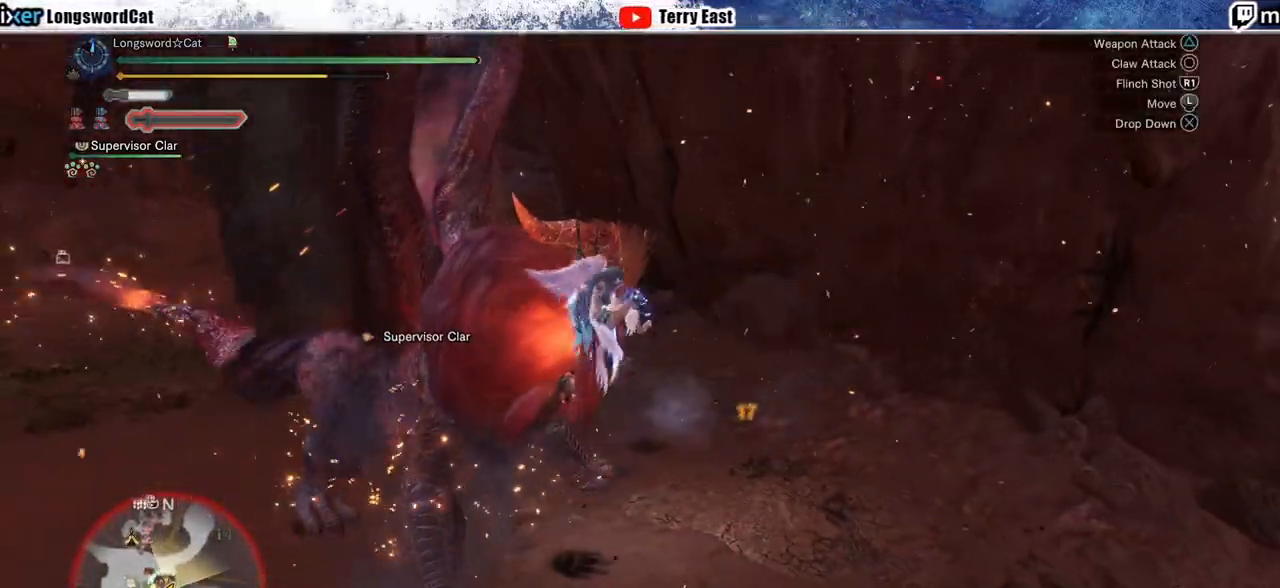
{"dt_ms": 500, "buttons": [], "left_stick": "center", "right_stick": "center", "events": [[83, "CIRCLE", "down"], [167, "CIRCLE", "up"], [250, "CIRCLE", "down"], [333, "CIRCLE", "up"]]}
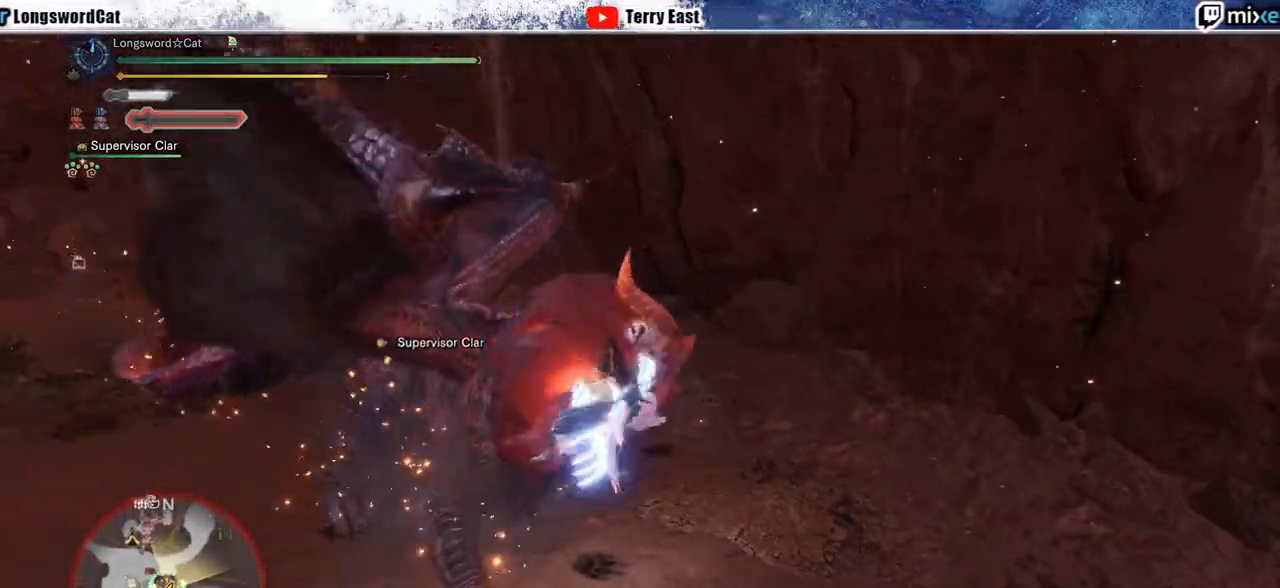
{"dt_ms": 500, "buttons": [], "left_stick": "center", "right_stick": "center", "events": []}
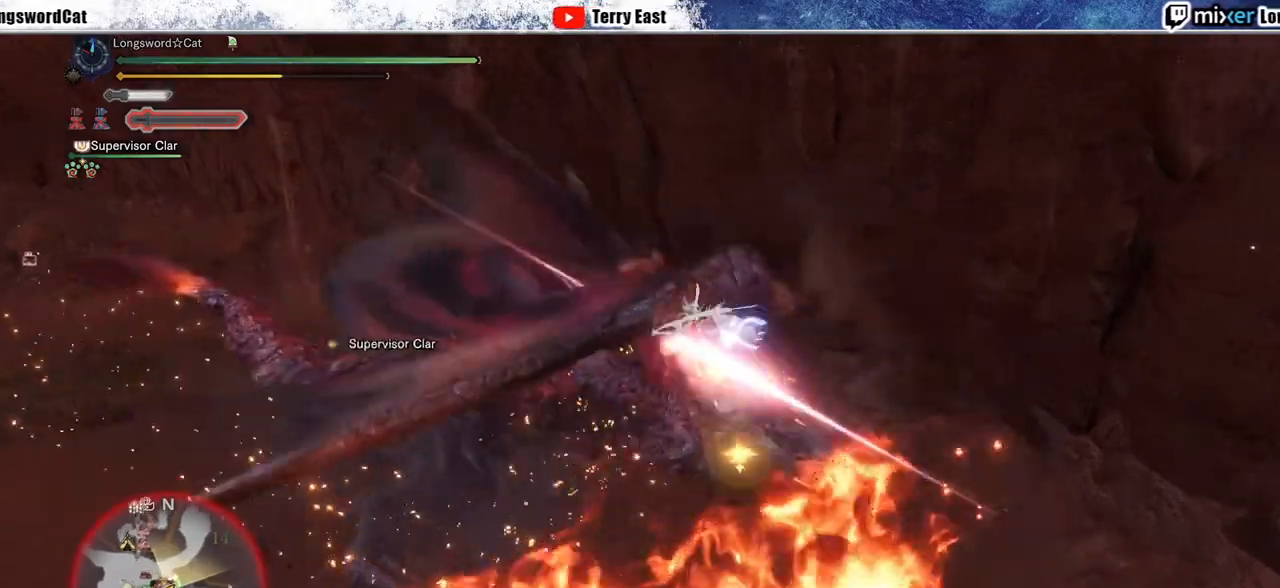
{"dt_ms": 500, "buttons": [], "left_stick": "center", "right_stick": "center", "events": []}
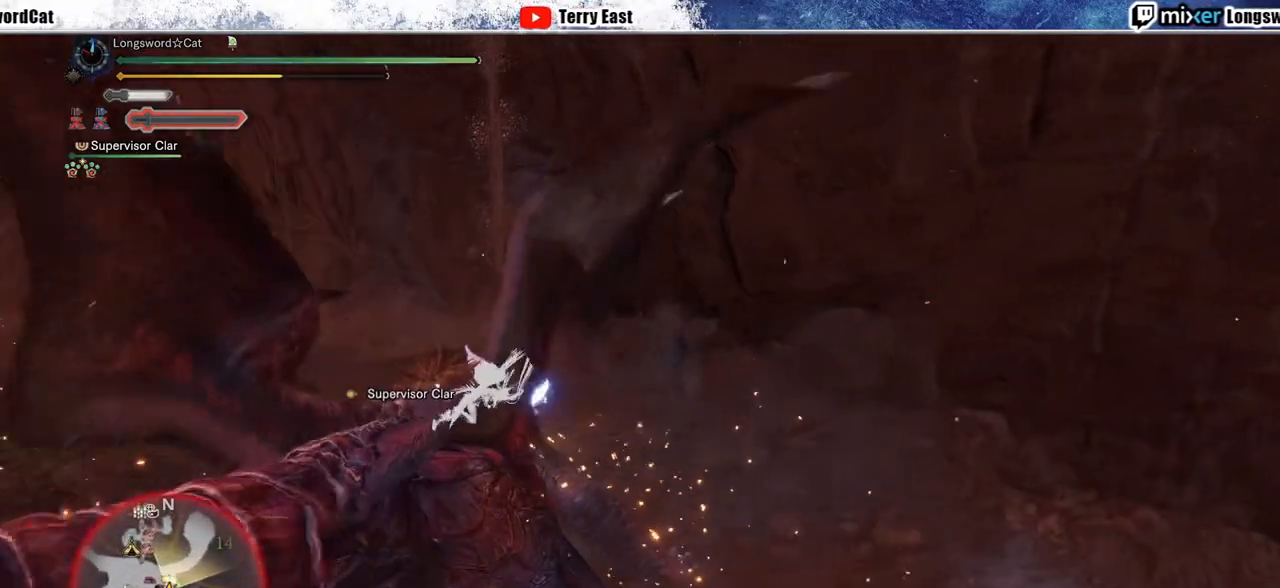
{"dt_ms": 500, "buttons": [], "left_stick": "center", "right_stick": "center", "events": [[233, "DPAD_RIGHT", "down"], [250, "R1", "down"], [317, "DPAD_RIGHT", "up"], [317, "R1", "up"], [400, "R1", "down"], [483, "R1", "up"]]}
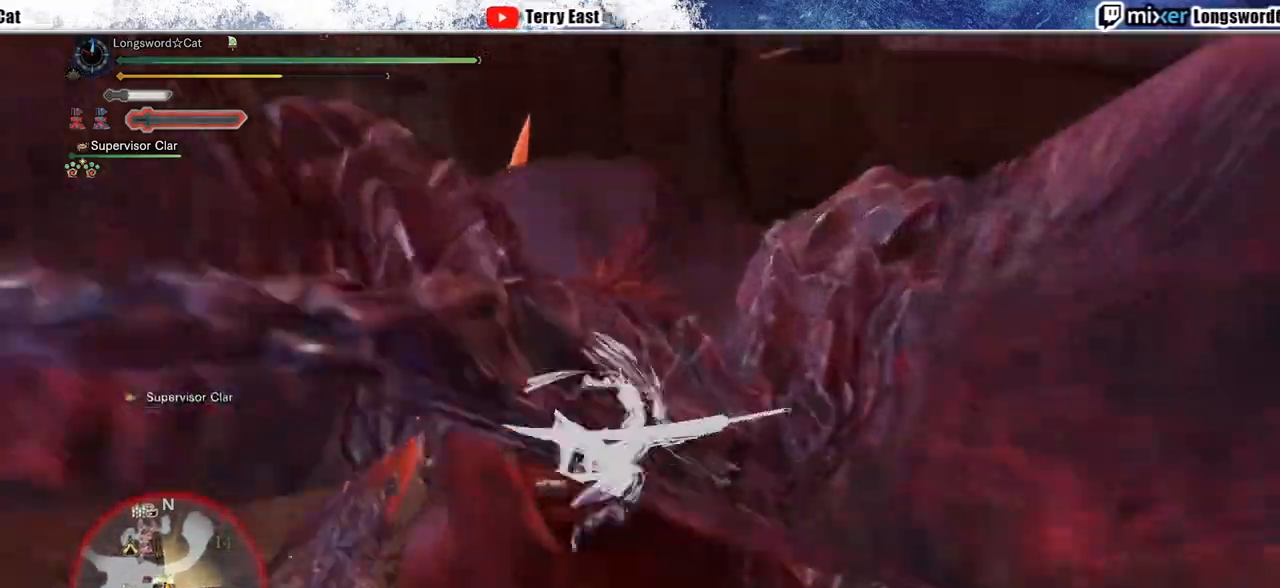
{"dt_ms": 500, "buttons": [], "left_stick": "center", "right_stick": "center", "events": [[67, "R1", "down"], [150, "R1", "up"], [233, "R1", "down"], [300, "R1", "up"], [333, "DPAD_RIGHT", "down"], [383, "R1", "down"], [450, "DPAD_RIGHT", "up"], [467, "R1", "up"]]}
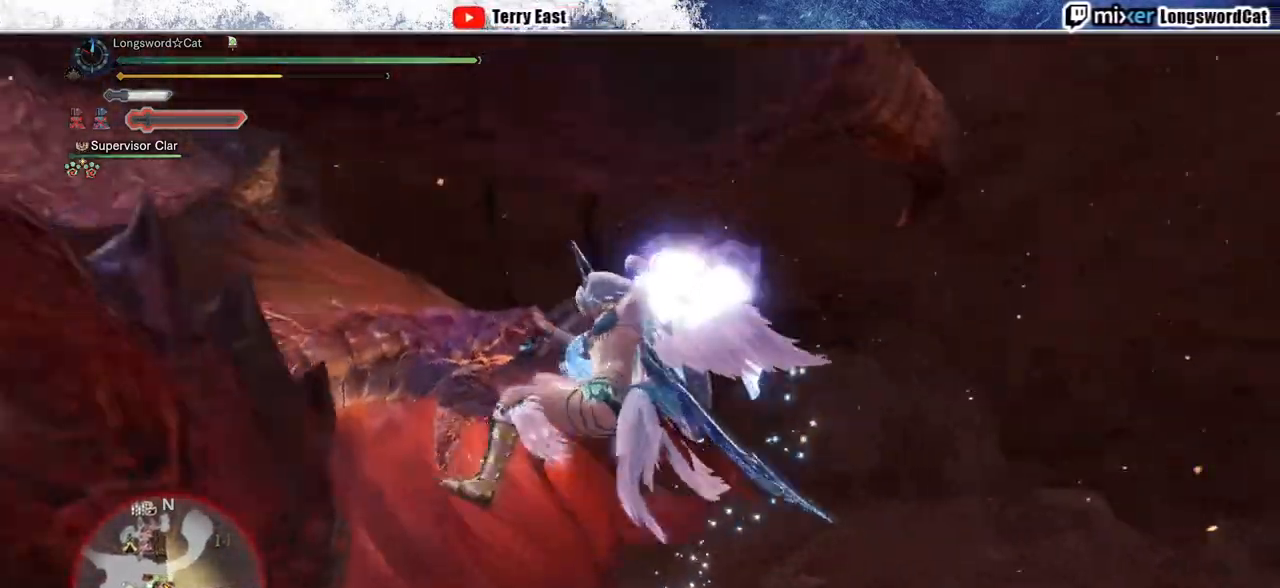
{"dt_ms": 500, "buttons": ["R1", "DPAD_RIGHT"], "left_stick": "center", "right_stick": "center", "events": [[50, "R1", "down"], [67, "DPAD_RIGHT", "down"], [117, "R1", "up"], [167, "DPAD_RIGHT", "up"], [200, "R1", "down"], [300, "DPAD_RIGHT", "down"], [300, "R1", "up"], [383, "DPAD_RIGHT", "up"], [383, "R1", "down"], [450, "R1", "up"], [467, "DPAD_RIGHT", "down"], [500, "R1", "down"]]}
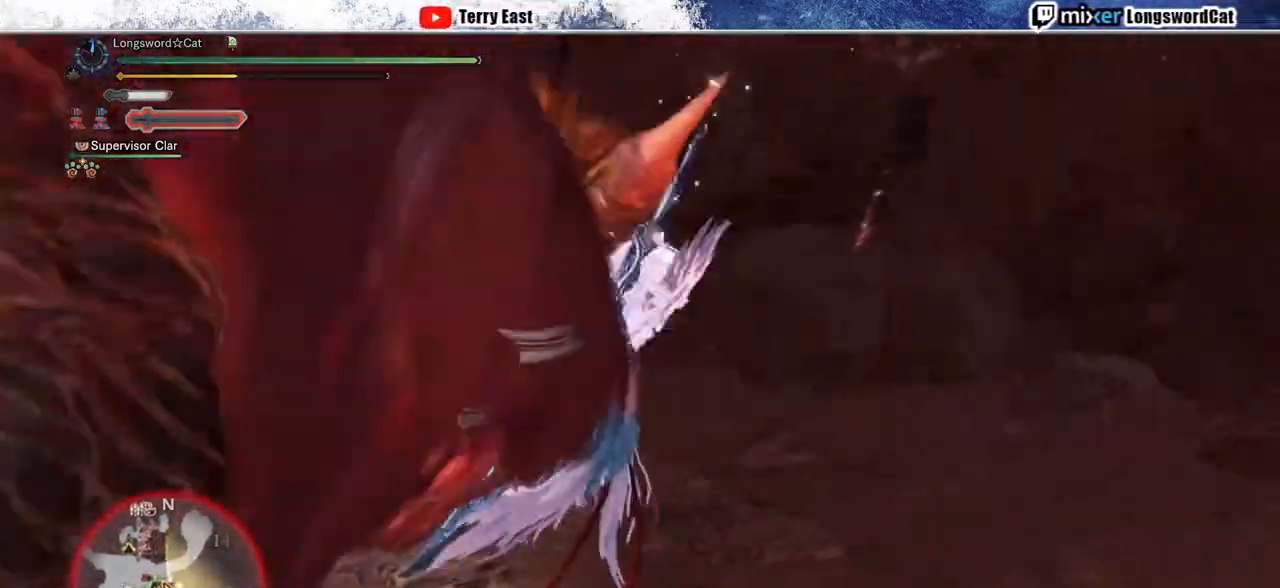
{"dt_ms": 500, "buttons": [], "left_stick": "center", "right_stick": "center", "events": [[50, "DPAD_RIGHT", "up"], [67, "R1", "up"], [150, "R1", "down"], [217, "R1", "up"], [283, "L1", "down"], [400, "L1", "up"]]}
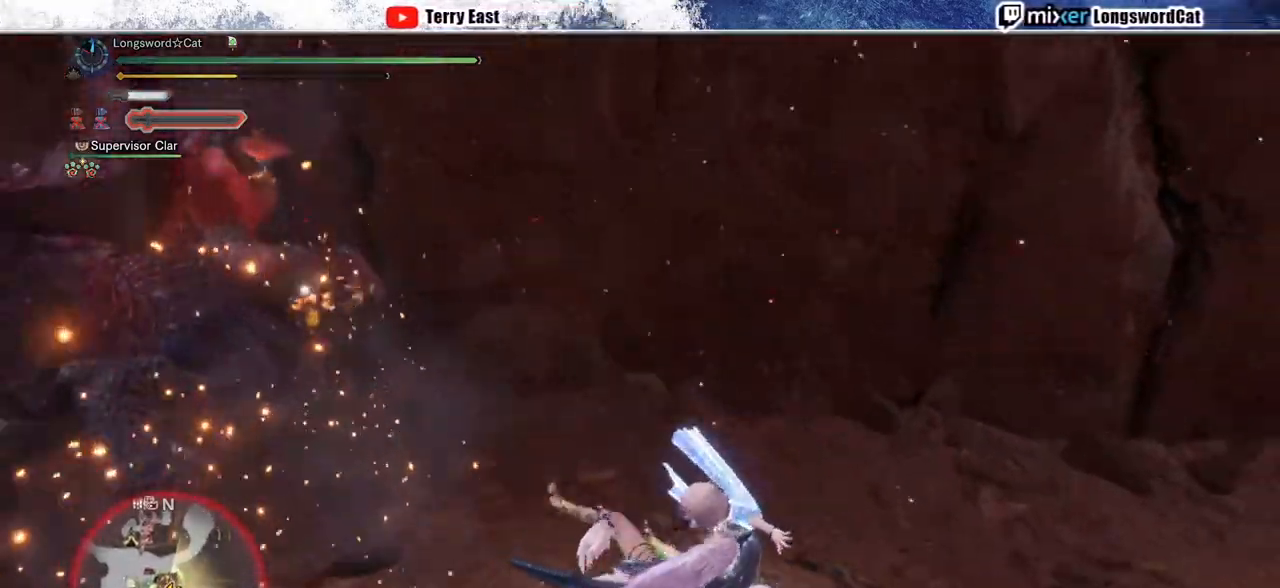
{"dt_ms": 500, "buttons": [], "left_stick": "center", "right_stick": "center", "events": []}
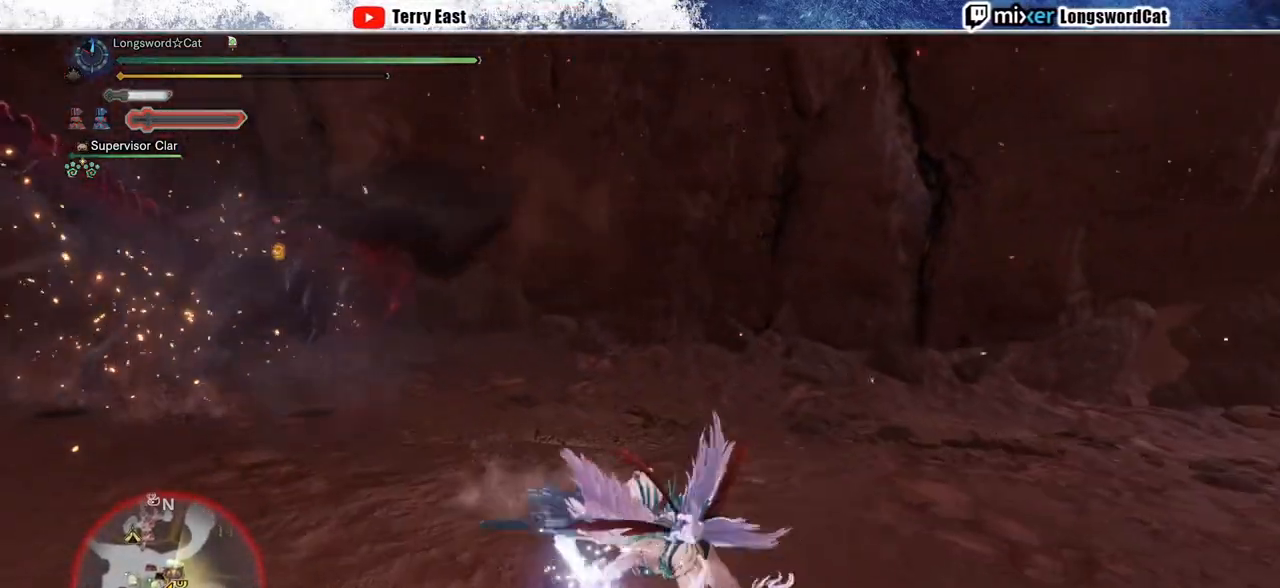
{"dt_ms": 500, "buttons": [], "left_stick": "up-right", "right_stick": "center", "events": [[133, "right_stick", "left"], [250, "left_stick", "up-right"], [267, "right_stick", "center"]]}
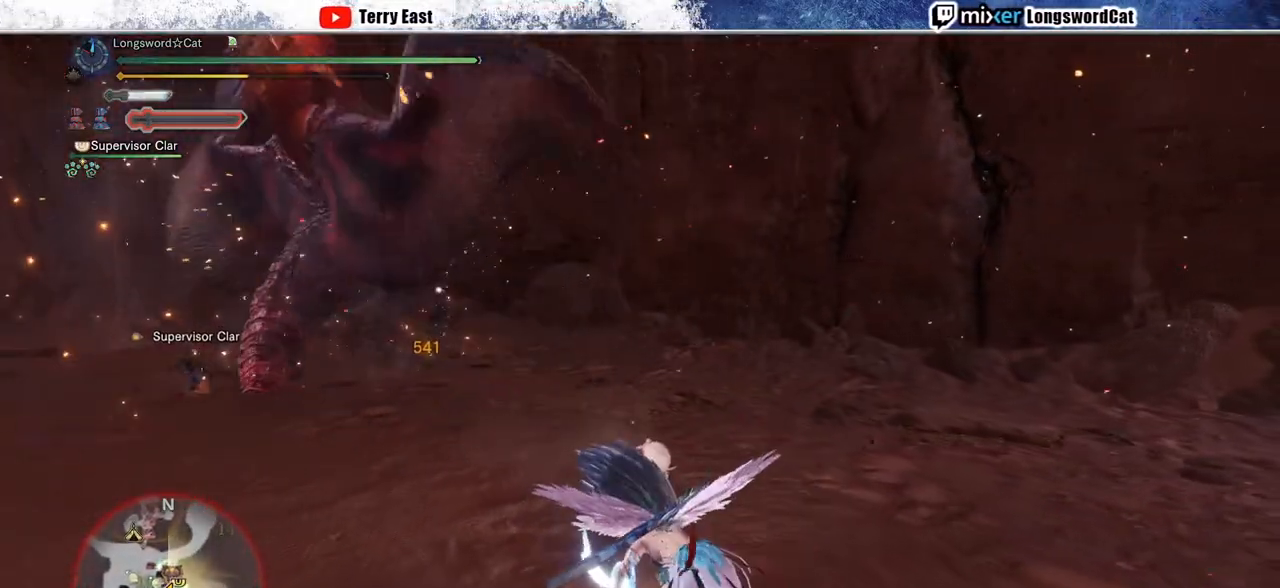
{"dt_ms": 500, "buttons": ["R2"], "left_stick": "up", "right_stick": "center", "events": [[67, "left_stick", "up"], [133, "R2", "down"], [283, "R1", "down"], [333, "R1", "up"]]}
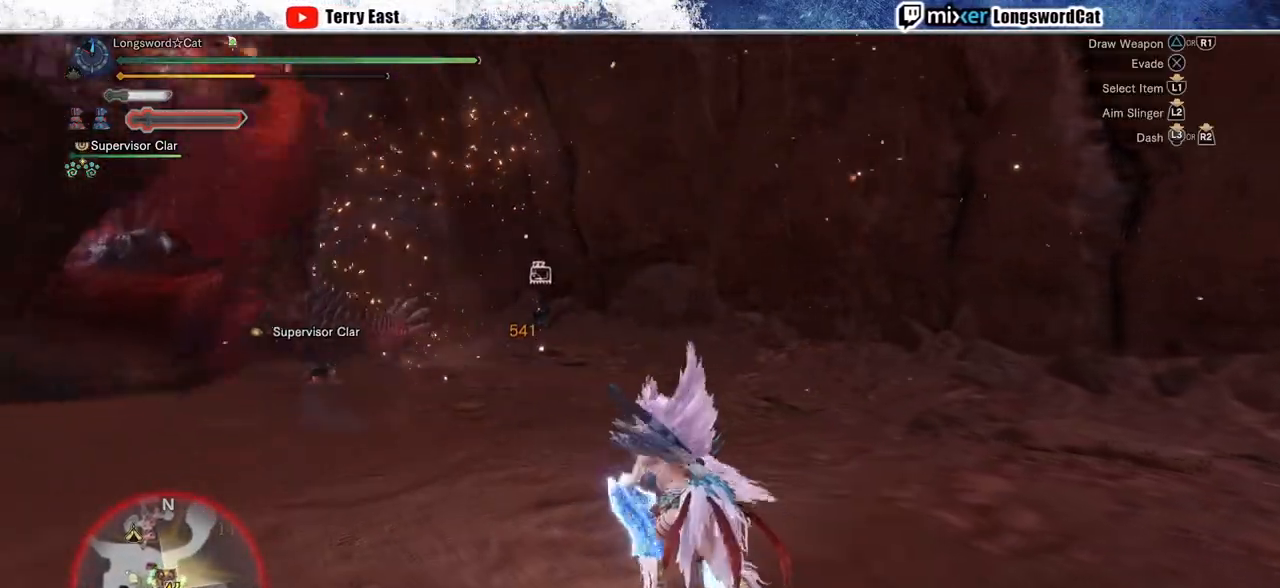
{"dt_ms": 500, "buttons": ["R2"], "left_stick": "up-left", "right_stick": "center", "events": [[67, "left_stick", "up-left"]]}
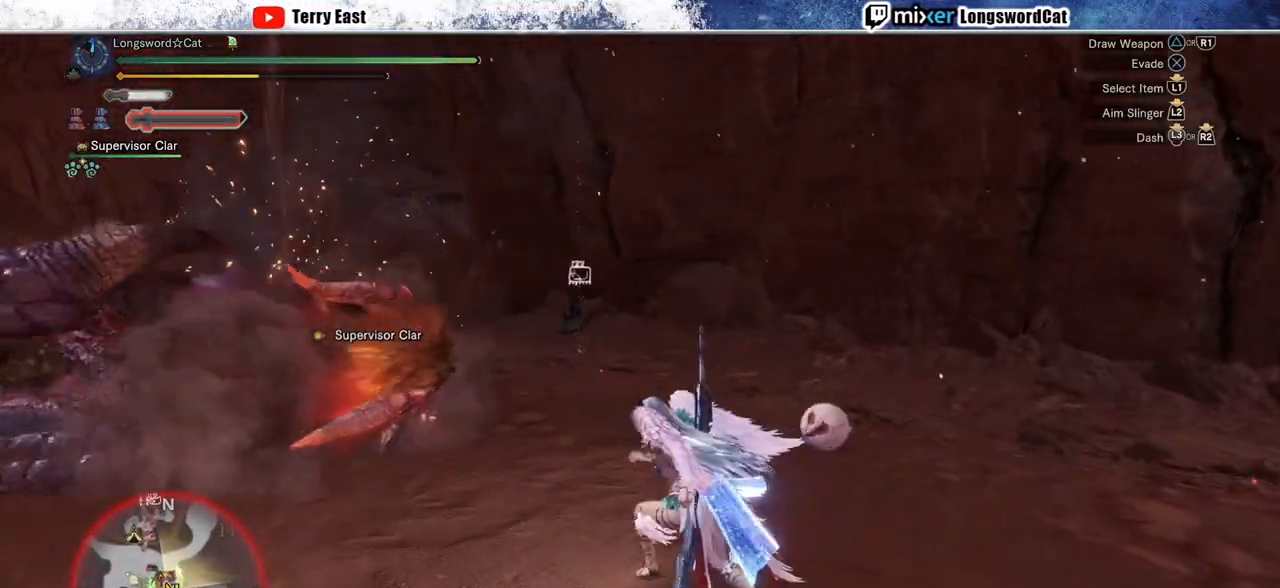
{"dt_ms": 500, "buttons": [], "left_stick": "center", "right_stick": "center", "events": [[117, "TRIANGLE", "down"], [217, "TRIANGLE", "up"], [283, "R2", "up"], [283, "TRIANGLE", "down"], [400, "TRIANGLE", "up"], [500, "left_stick", "center"]]}
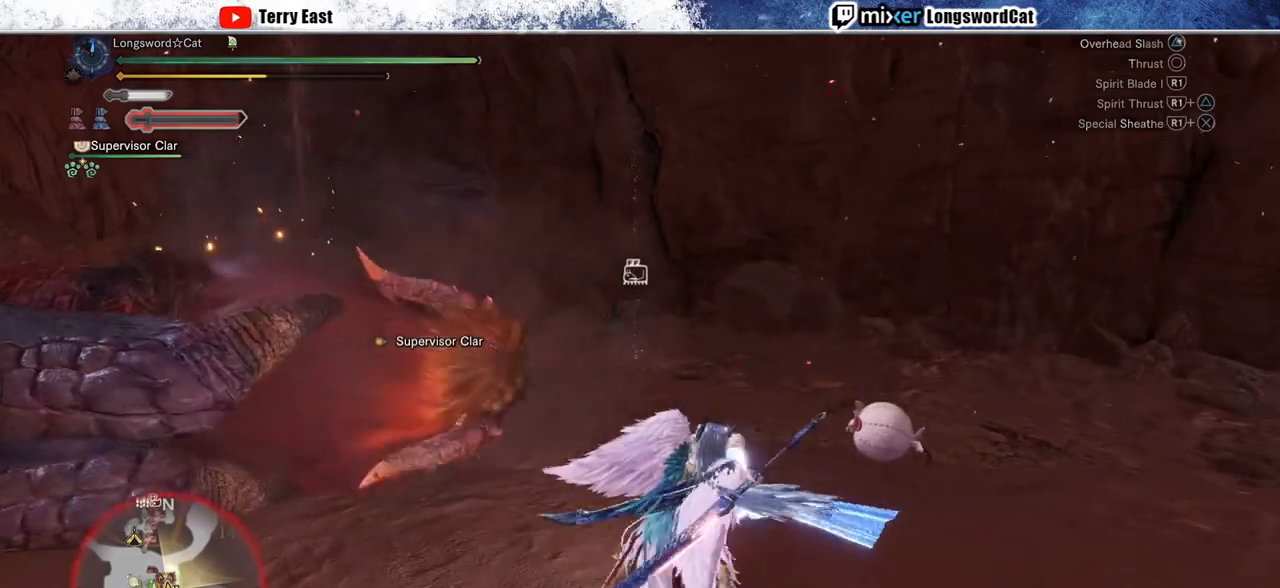
{"dt_ms": 500, "buttons": ["TRIANGLE", "R1"], "left_stick": "center", "right_stick": "center", "events": [[100, "DPAD_LEFT", "down"], [150, "R1", "down"], [167, "TRIANGLE", "down"], [217, "DPAD_LEFT", "up"], [267, "TRIANGLE", "up"], [333, "TRIANGLE", "down"], [433, "TRIANGLE", "up"], [500, "TRIANGLE", "down"]]}
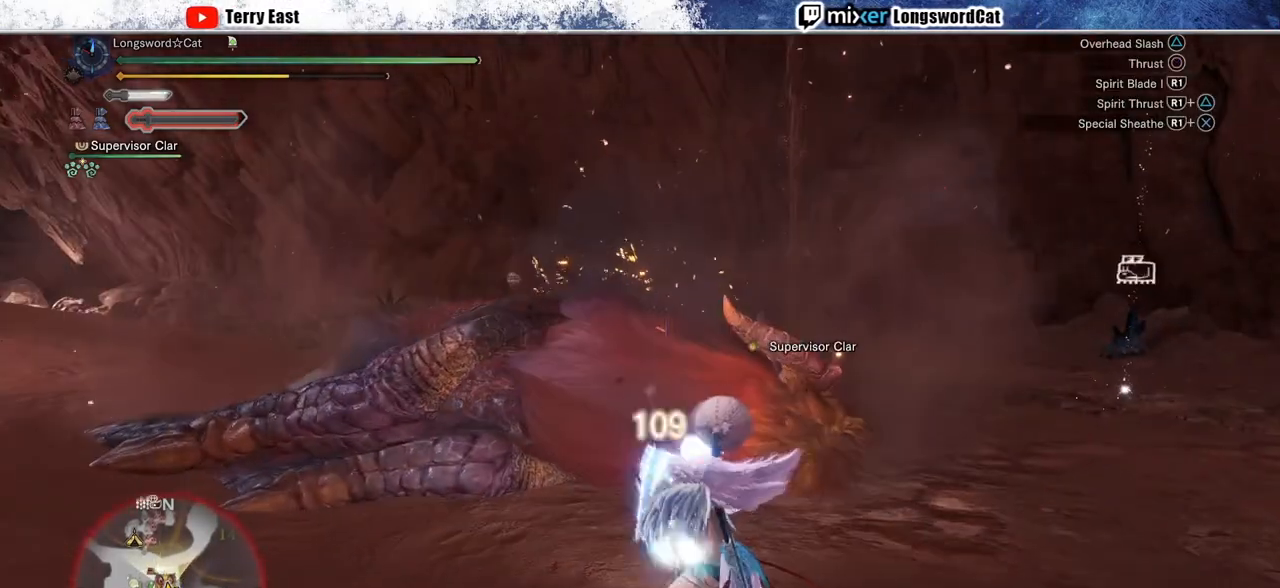
{"dt_ms": 500, "buttons": ["R1"], "left_stick": "center", "right_stick": "center", "events": [[100, "TRIANGLE", "up"], [183, "TRIANGLE", "down"], [283, "TRIANGLE", "up"], [350, "TRIANGLE", "down"], [433, "TRIANGLE", "up"]]}